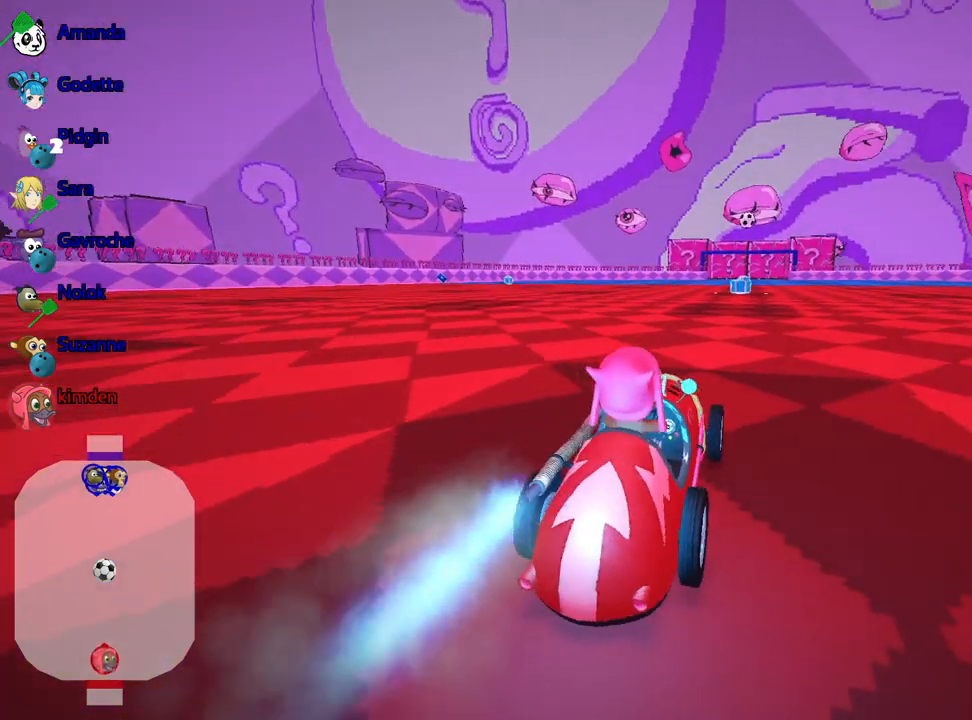
Gameplay with keyboard; each line is a JSON object with the keys held at the frame after it. "events" lists presses ("down") and releases ("up") of "down", "fire", "left", "look", "nitro", "right", "skid" and "up" between this image and that frame as [ms after this image, input, new state], when the widget could be followed in between. No other keys are recorded. Mouse input is not recorded. Key names are as the overlay labels them; some are game actions (e.g. jump) rather than physical keys.
{"keys": ["nitro", "up"], "events": []}
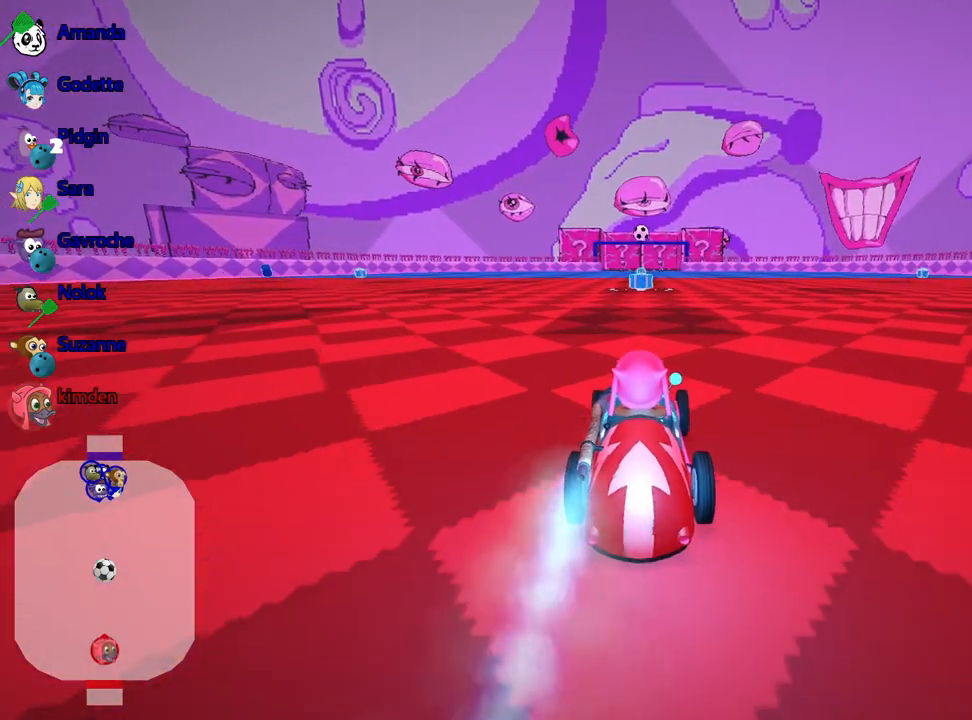
{"keys": ["up"], "events": [[450, "nitro", "up"]]}
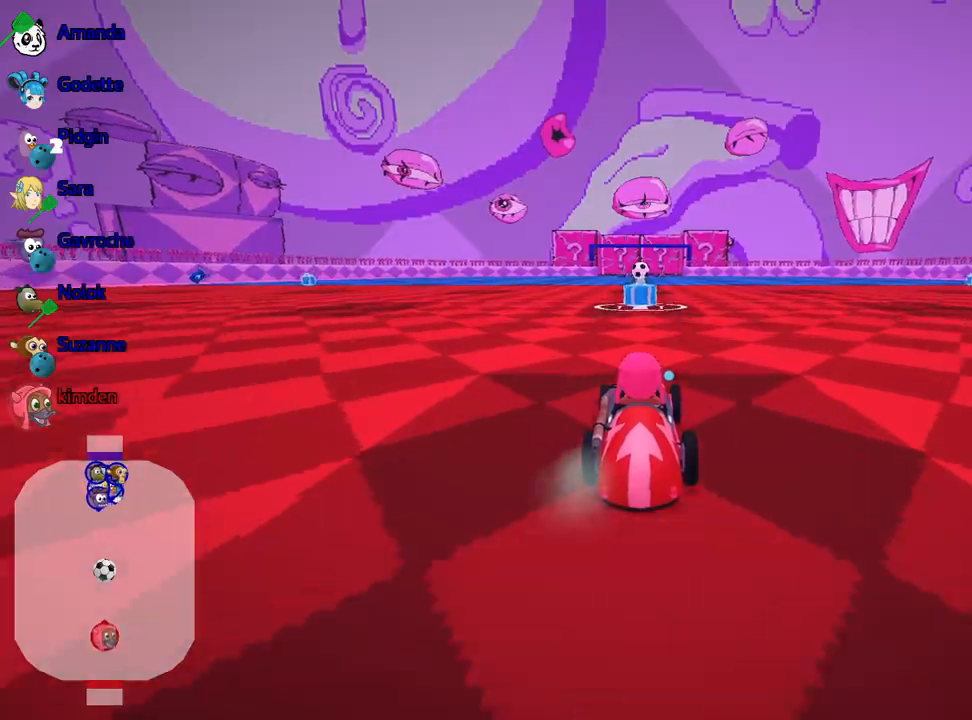
{"keys": ["up"], "events": []}
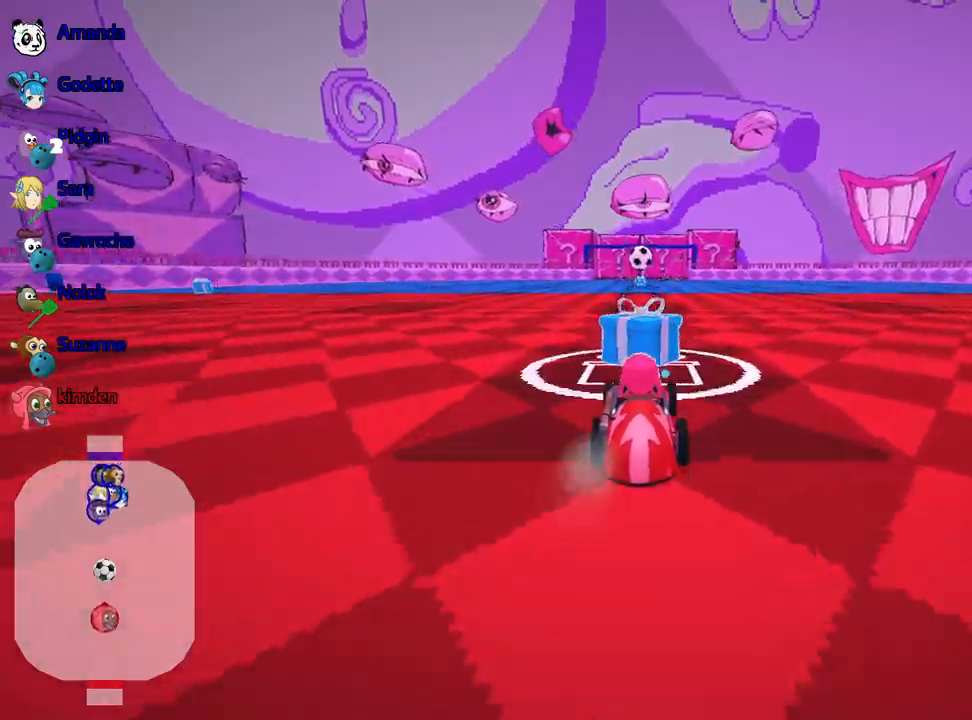
{"keys": ["up"], "events": [[50, "fire", "down"], [167, "fire", "up"]]}
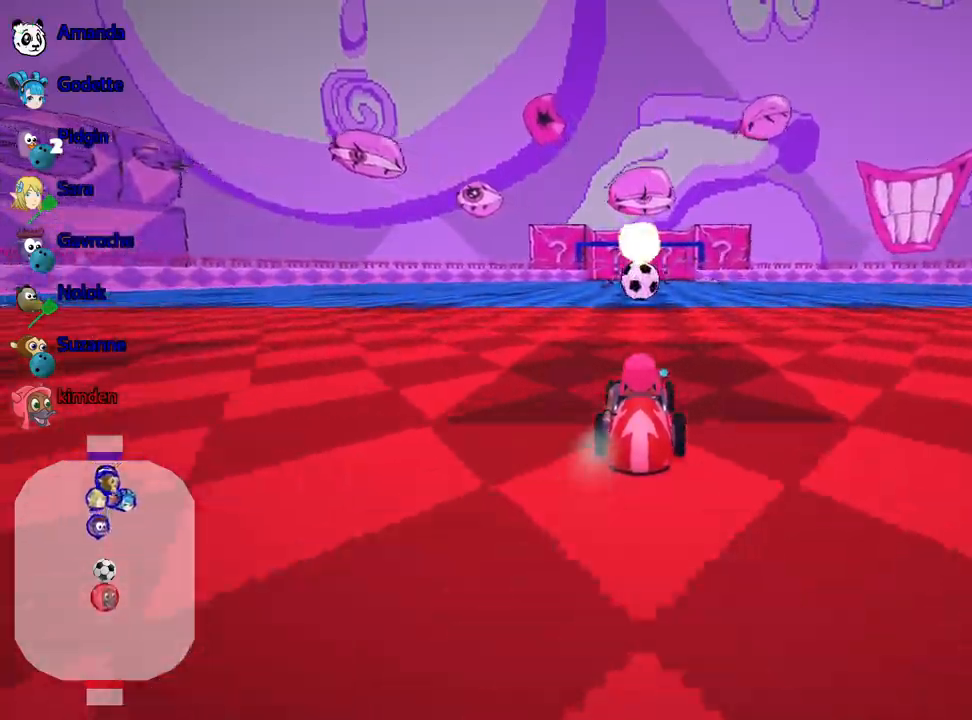
{"keys": ["right", "up"], "events": [[84, "left", "down"], [184, "left", "up"], [334, "right", "down"]]}
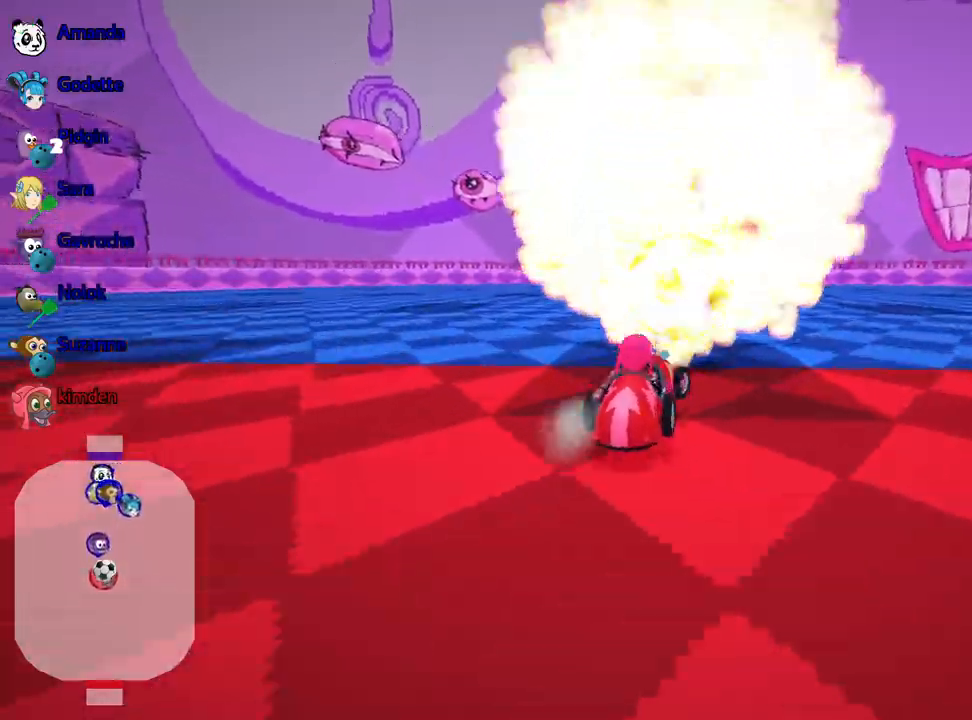
{"keys": ["up"], "events": [[134, "right", "up"]]}
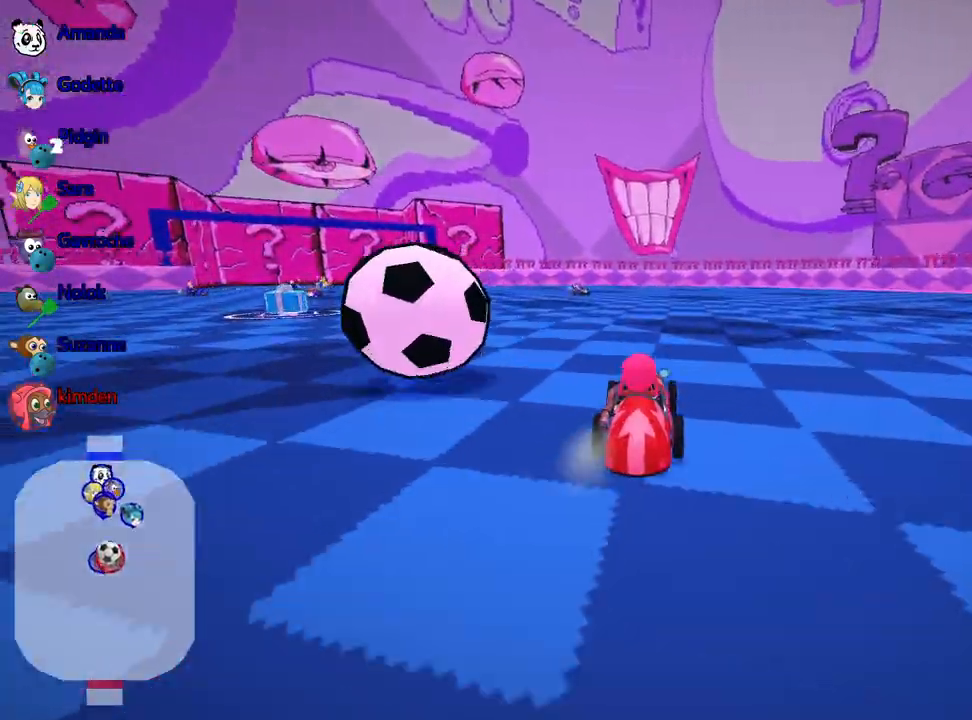
{"keys": ["nitro", "up"], "events": [[84, "left", "down"], [334, "left", "up"], [384, "nitro", "down"]]}
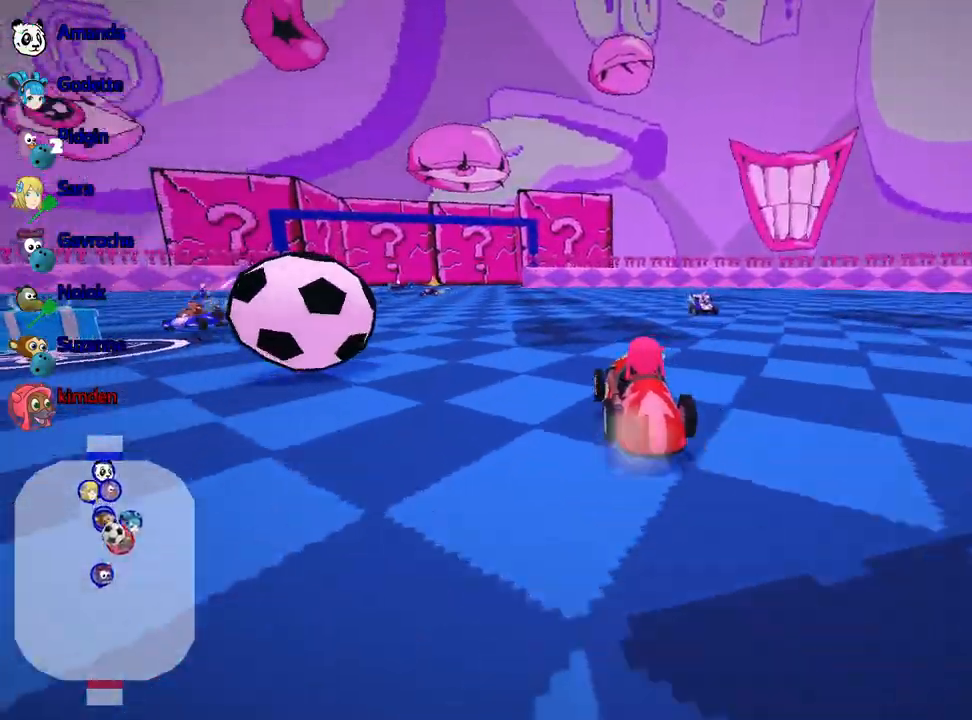
{"keys": ["left", "up"], "events": [[34, "nitro", "up"], [350, "left", "down"]]}
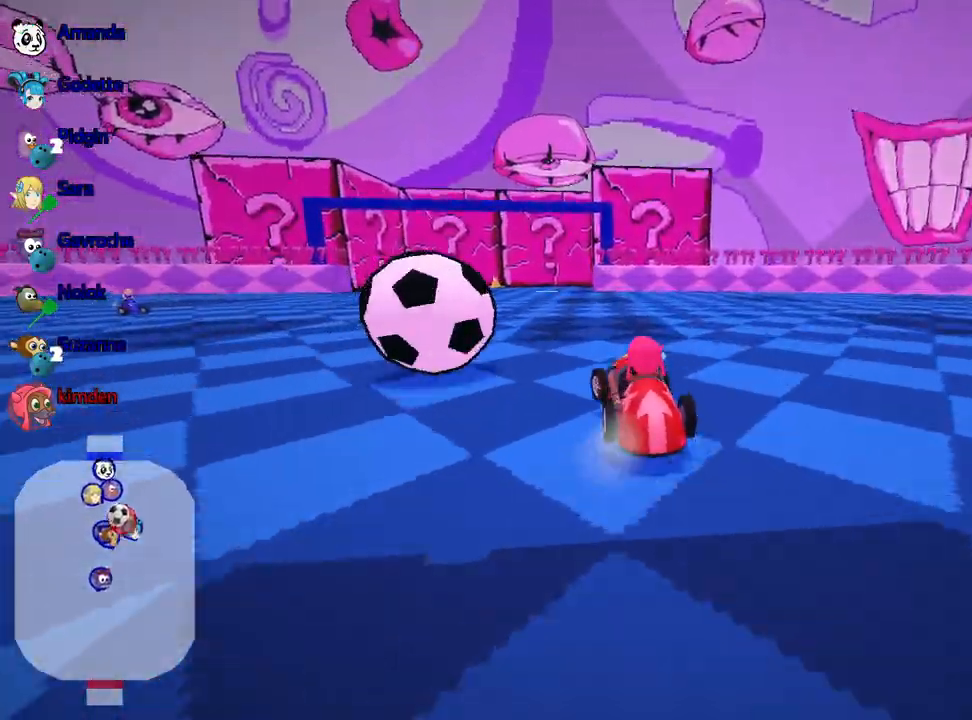
{"keys": ["up"], "events": [[134, "left", "up"]]}
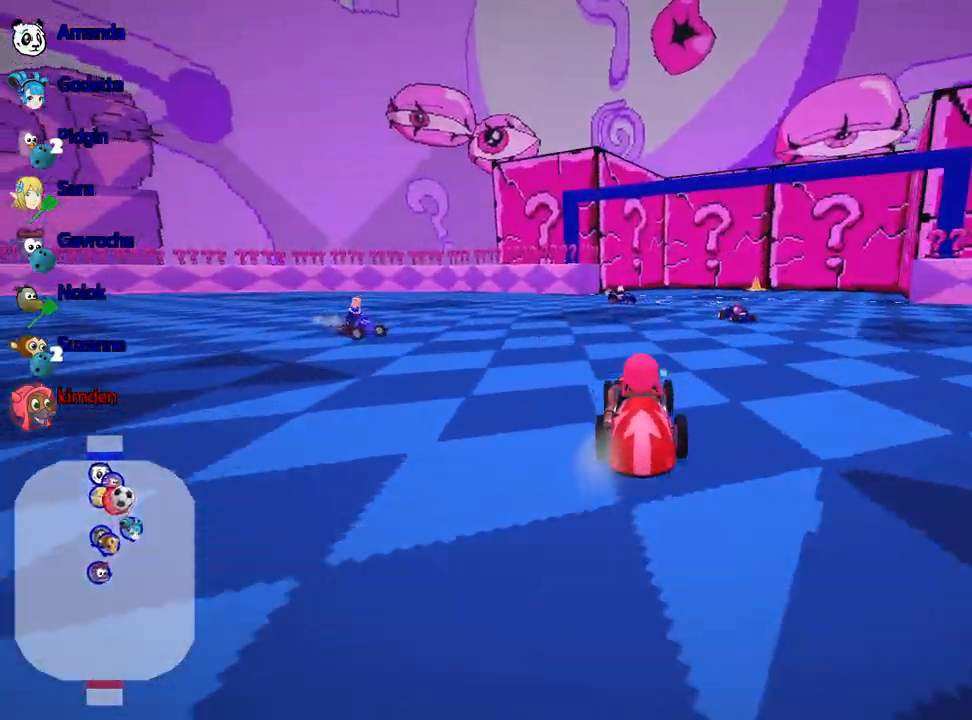
{"keys": ["right"], "events": [[50, "up", "up"], [134, "right", "down"]]}
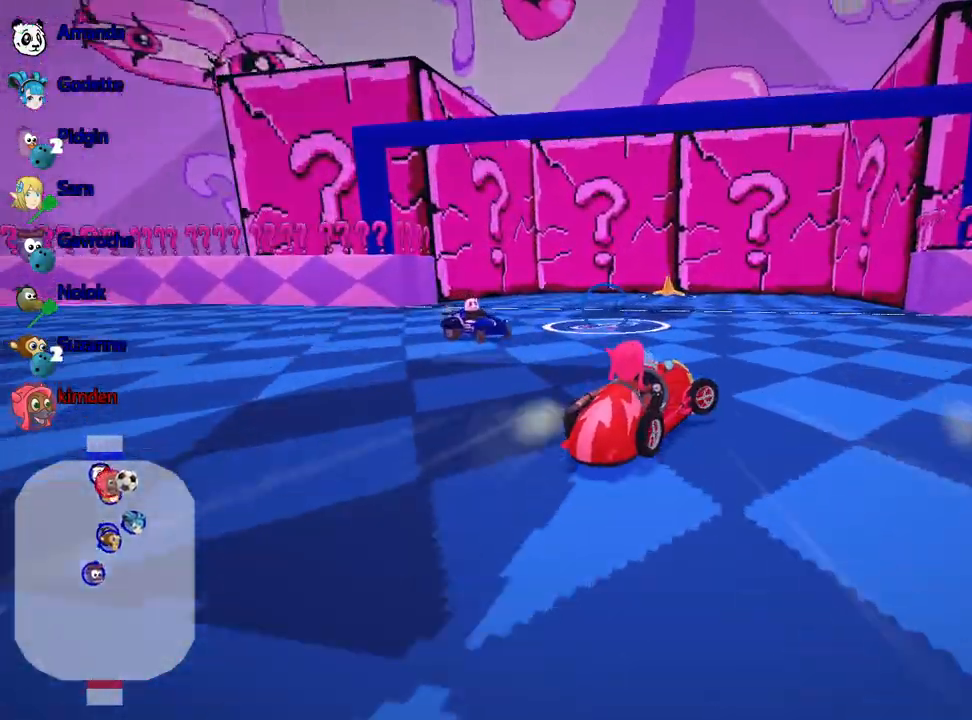
{"keys": ["right"], "events": []}
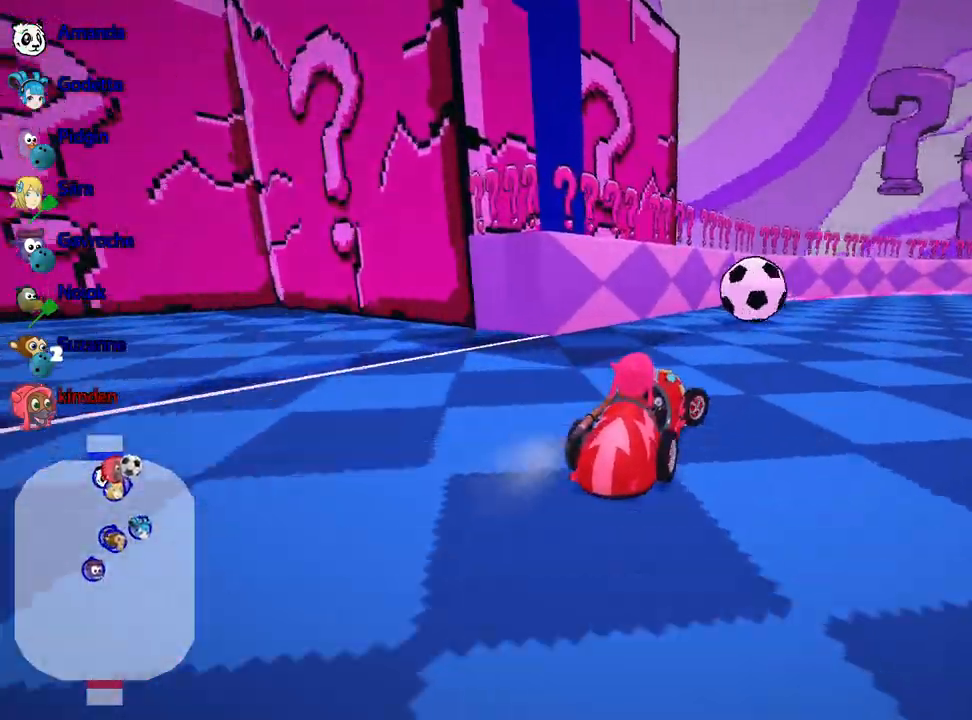
{"keys": ["right", "up"], "events": [[300, "up", "down"]]}
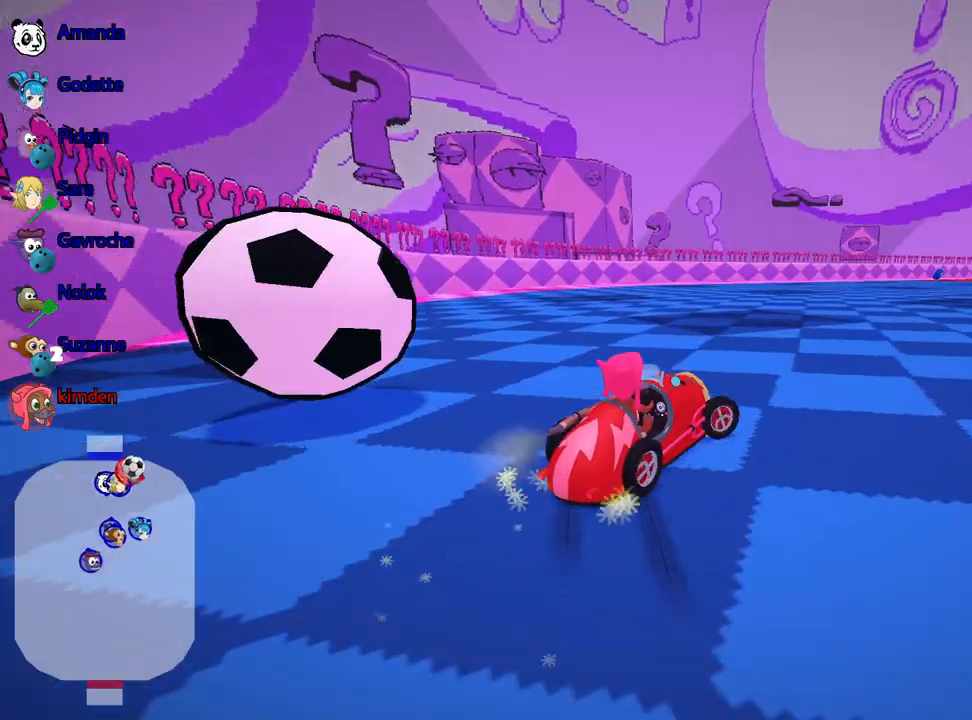
{"keys": ["left", "up"], "events": [[350, "left", "down"], [417, "right", "up"]]}
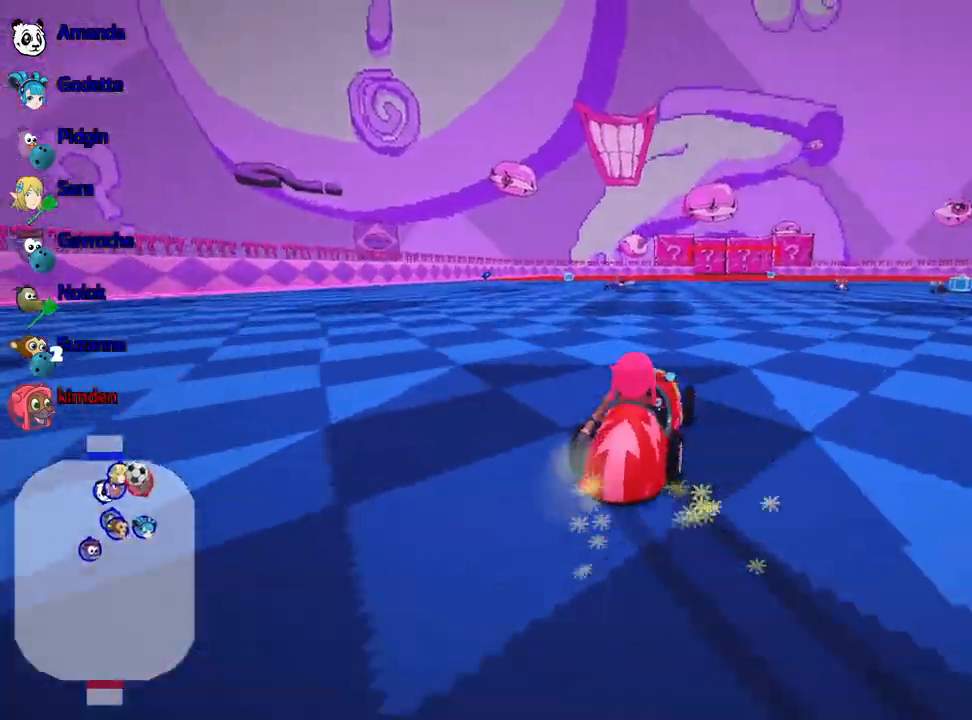
{"keys": ["right", "up"], "events": [[67, "left", "up"], [84, "right", "down"]]}
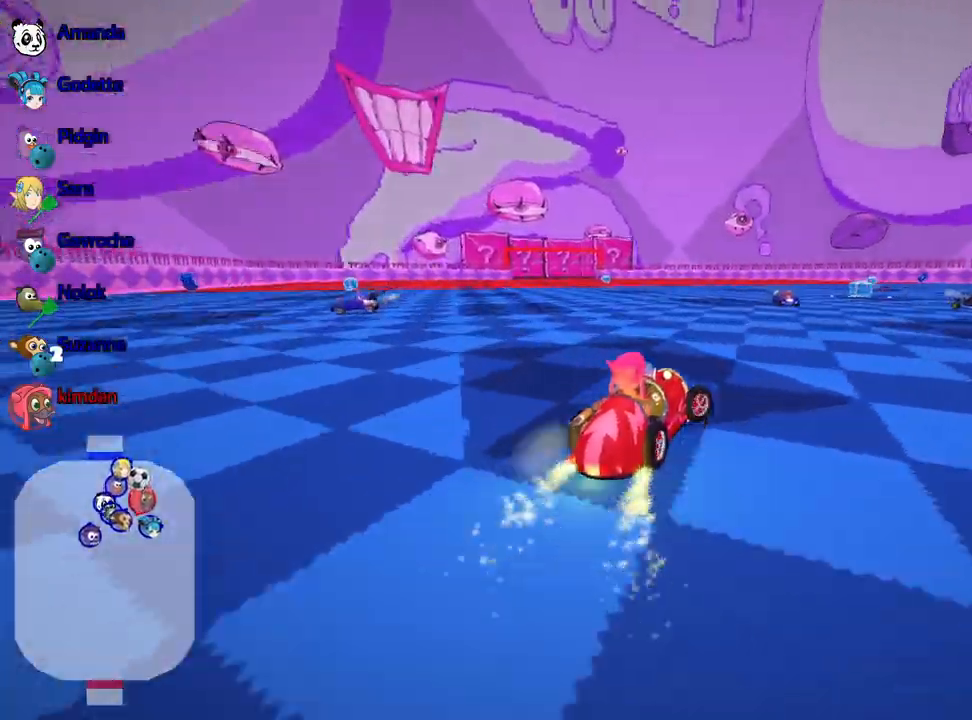
{"keys": ["up"], "events": [[17, "right", "up"]]}
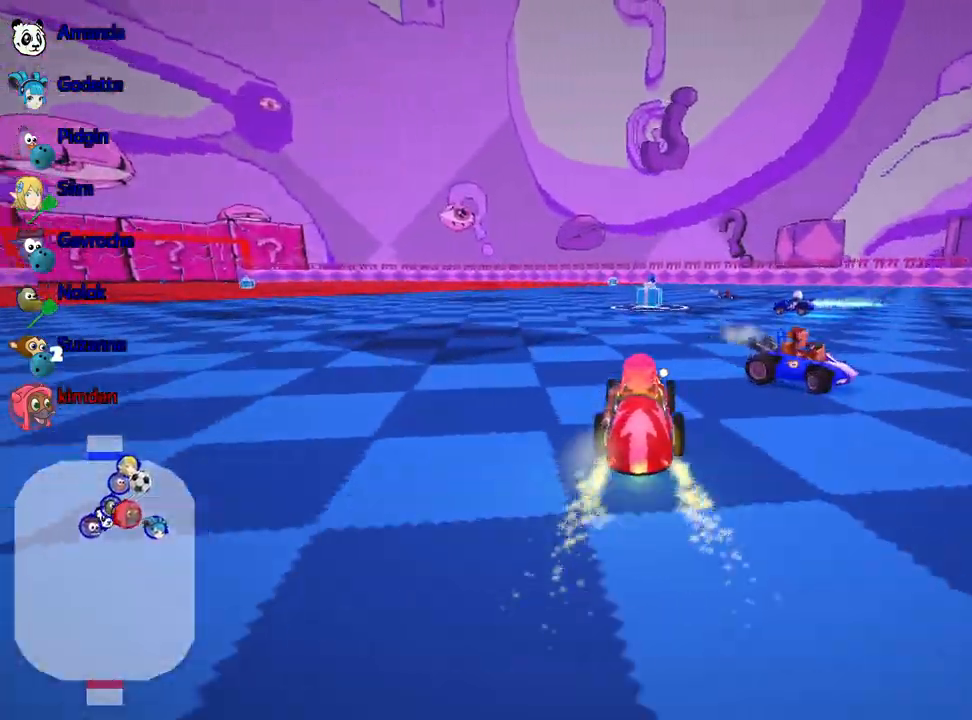
{"keys": ["left", "up"], "events": [[417, "left", "down"]]}
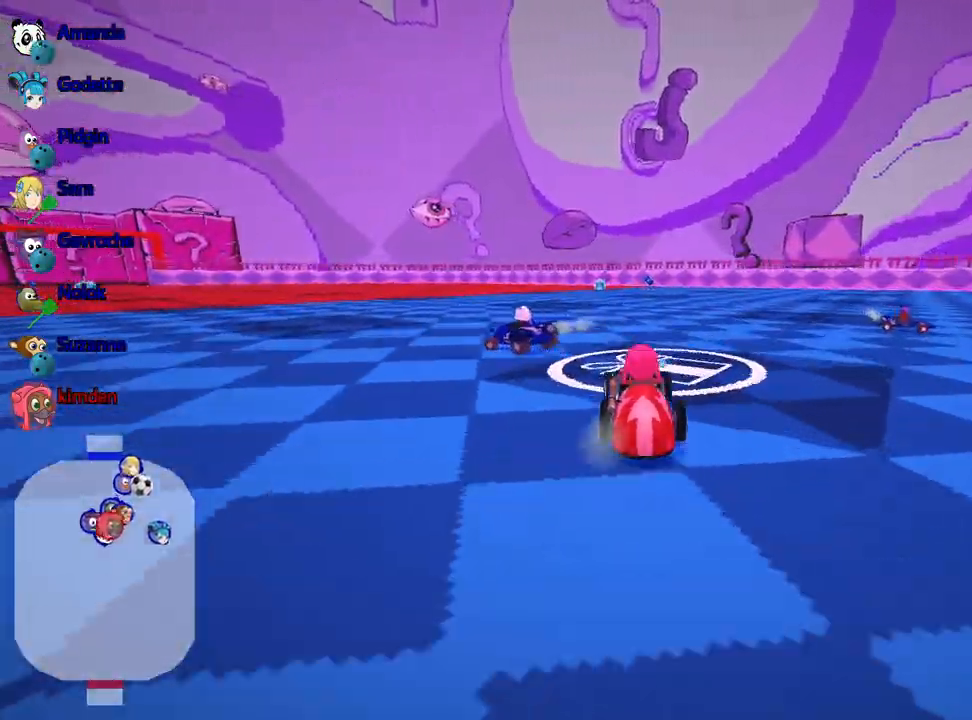
{"keys": ["right", "up"], "events": [[84, "left", "up"], [100, "right", "down"]]}
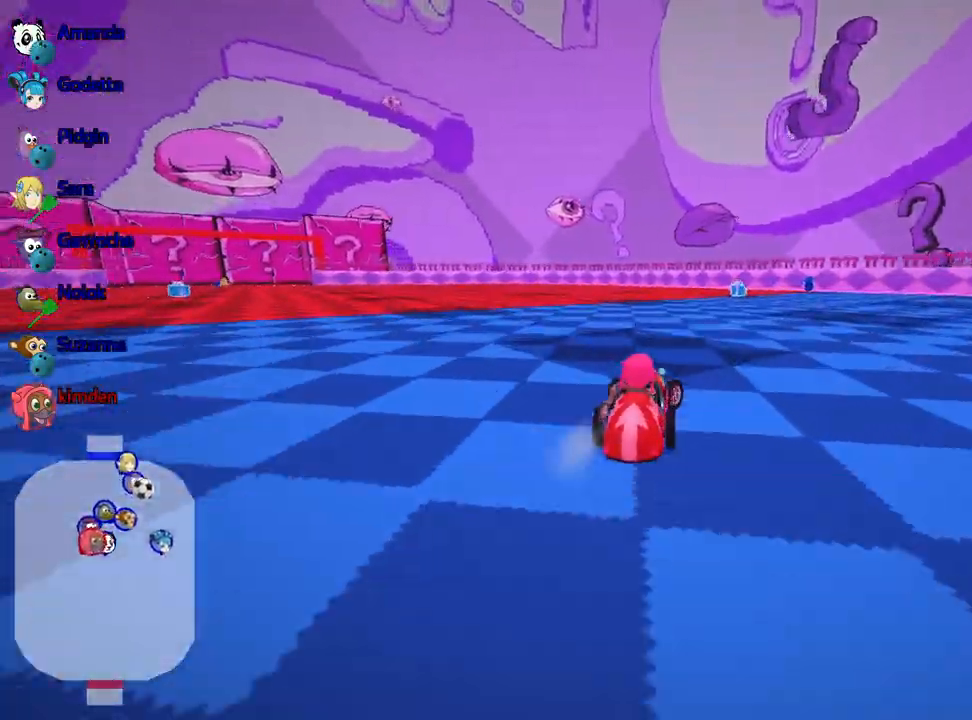
{"keys": ["left", "up"], "events": [[34, "nitro", "down"], [117, "right", "up"], [200, "nitro", "up"], [434, "left", "down"]]}
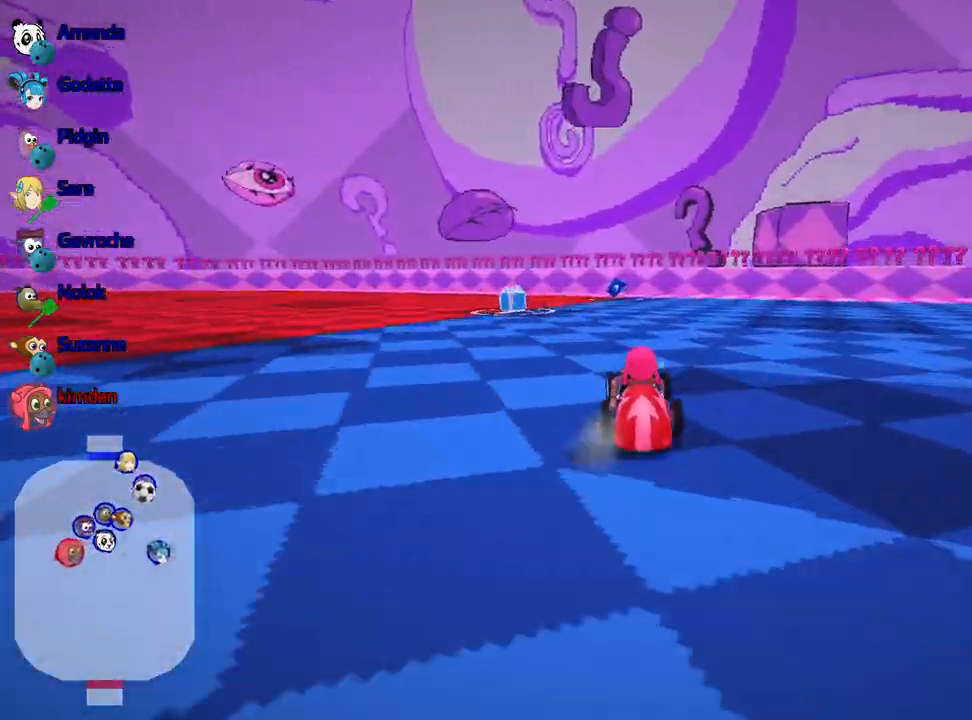
{"keys": ["left", "up"], "events": [[100, "left", "up"], [134, "left", "down"]]}
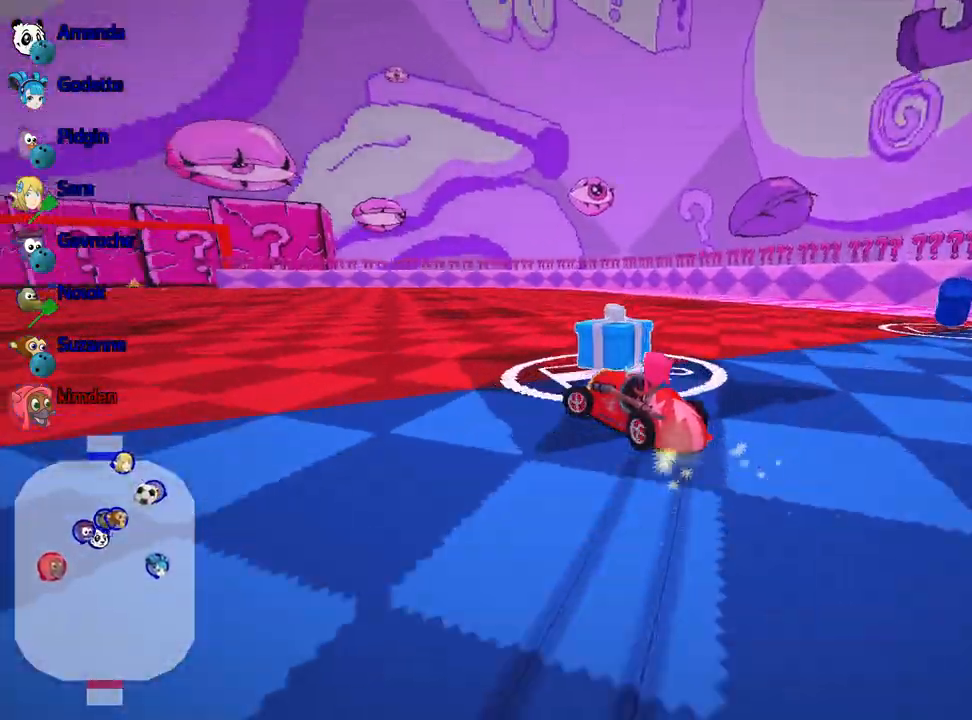
{"keys": ["left", "up"], "events": []}
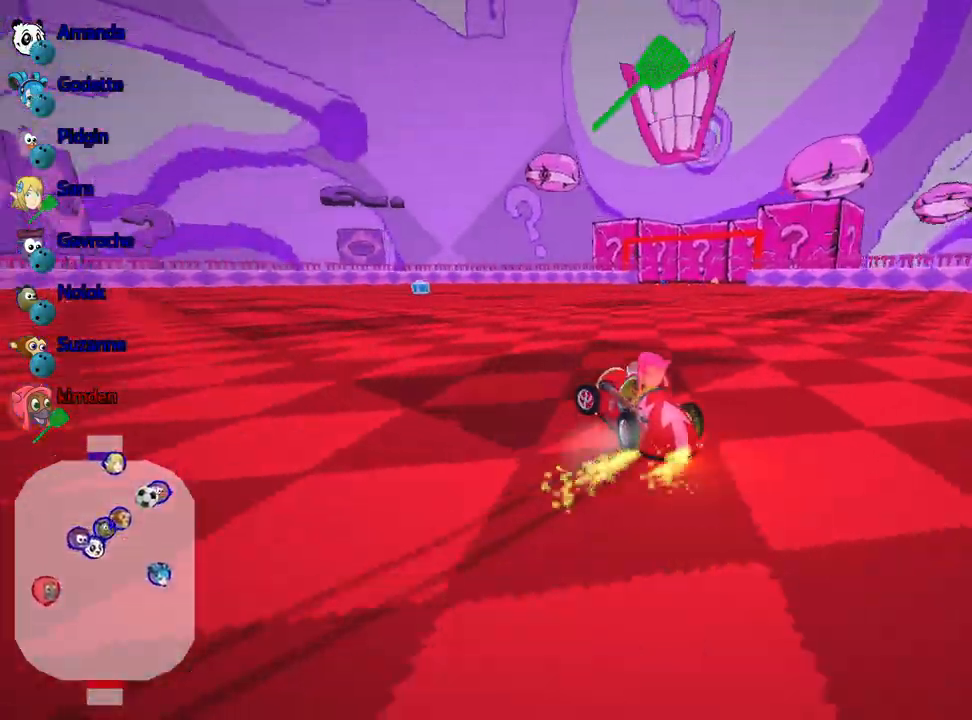
{"keys": ["left", "nitro", "up"], "events": [[300, "nitro", "down"]]}
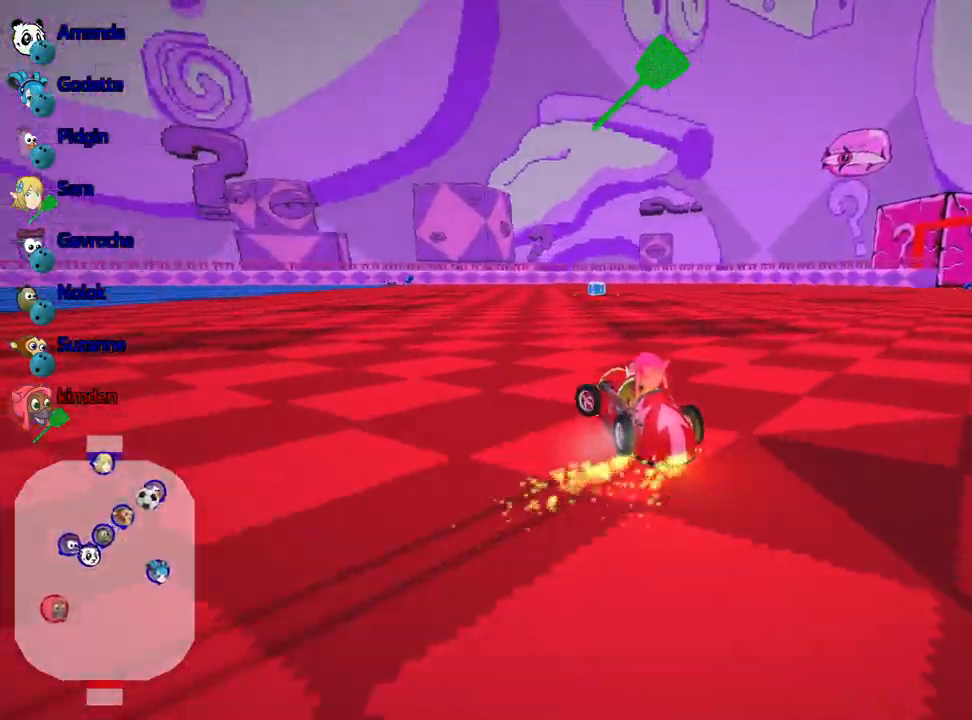
{"keys": ["nitro", "up"], "events": [[217, "left", "up"], [234, "fire", "down"], [250, "right", "down"], [384, "right", "up"], [417, "fire", "up"]]}
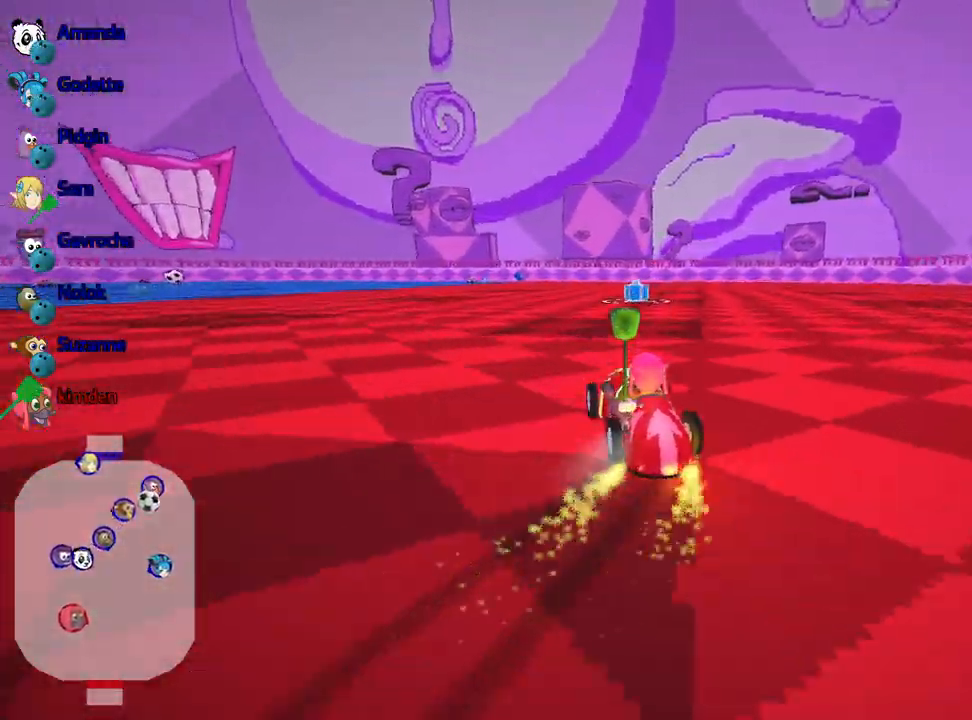
{"keys": ["nitro", "right", "up"], "events": [[184, "left", "down"], [334, "left", "up"], [500, "right", "down"]]}
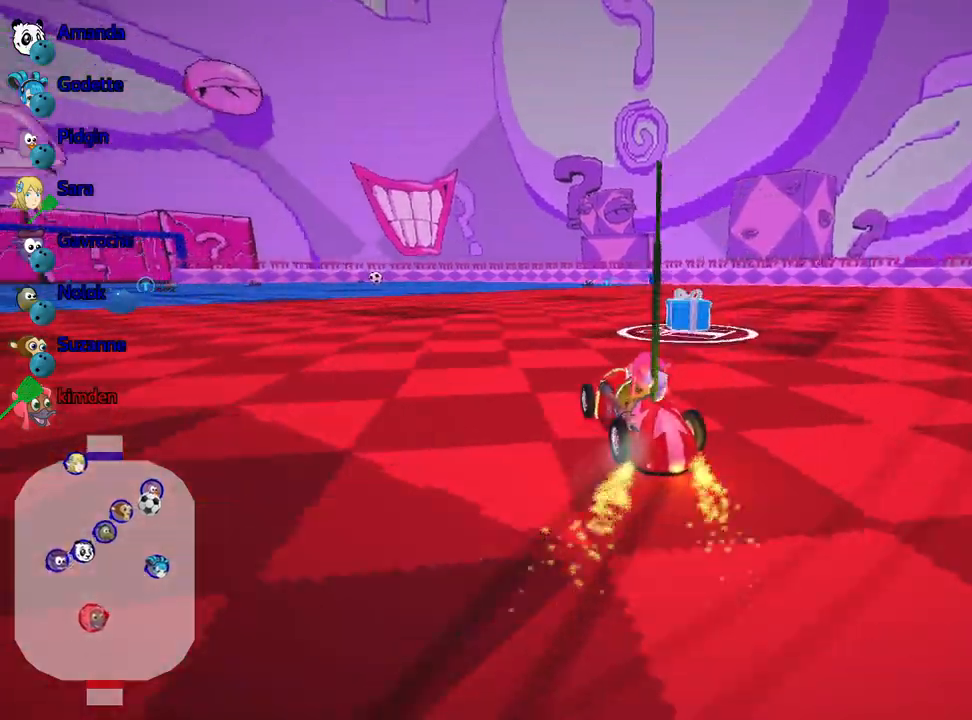
{"keys": ["nitro", "up"], "events": [[84, "right", "up"], [117, "left", "down"], [367, "left", "up"]]}
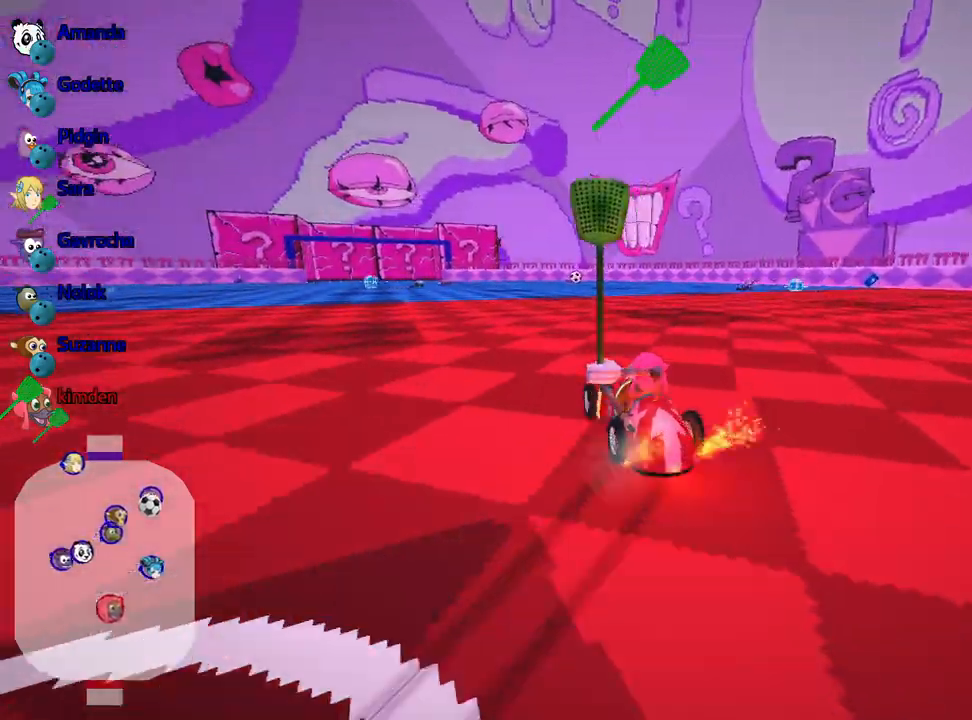
{"keys": ["right", "up"], "events": [[150, "nitro", "up"], [350, "right", "down"]]}
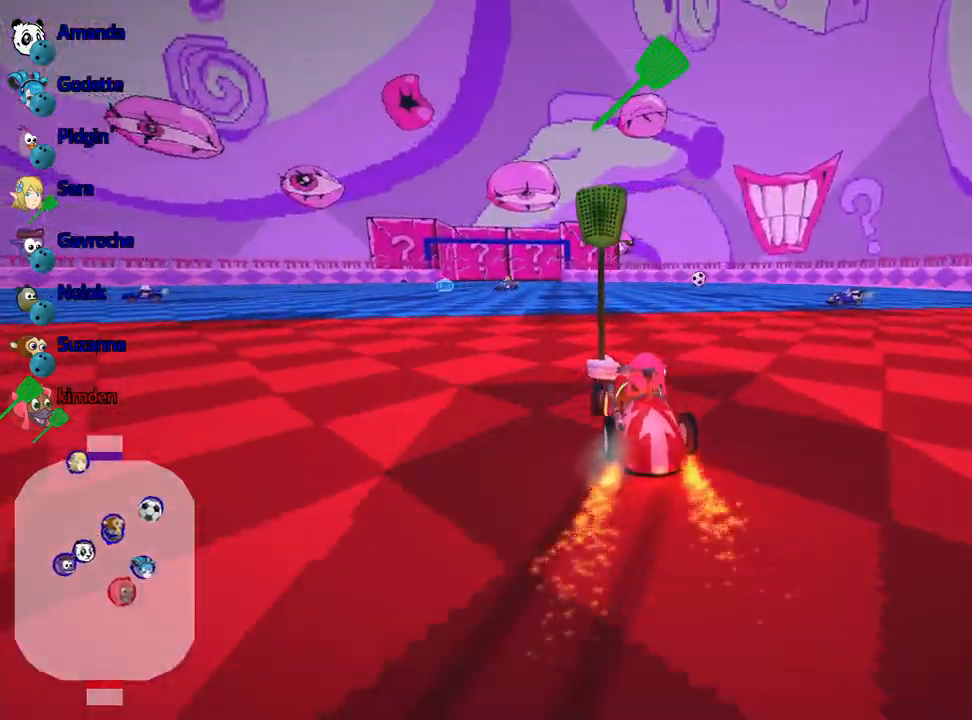
{"keys": ["up"], "events": [[434, "right", "up"]]}
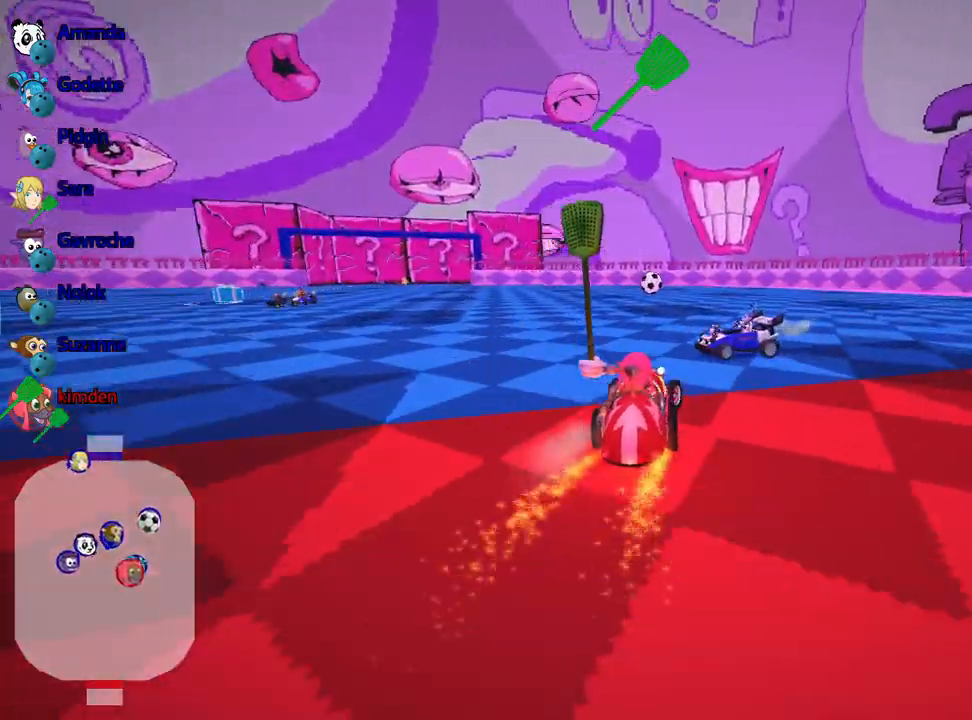
{"keys": ["up"], "events": []}
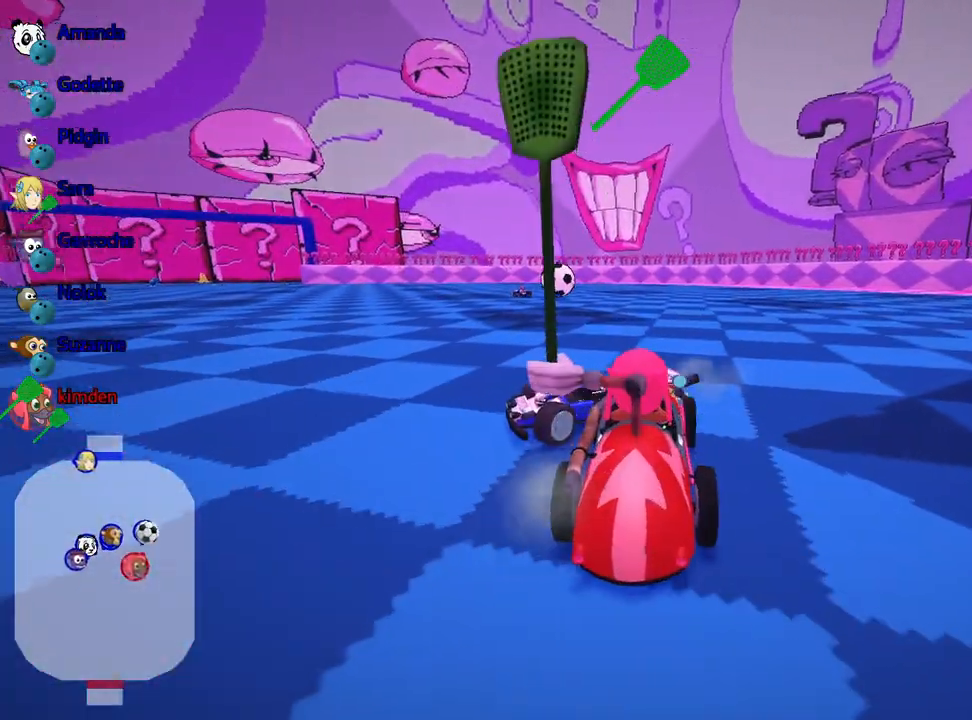
{"keys": ["nitro", "up"], "events": [[200, "right", "down"], [384, "right", "up"], [484, "nitro", "down"]]}
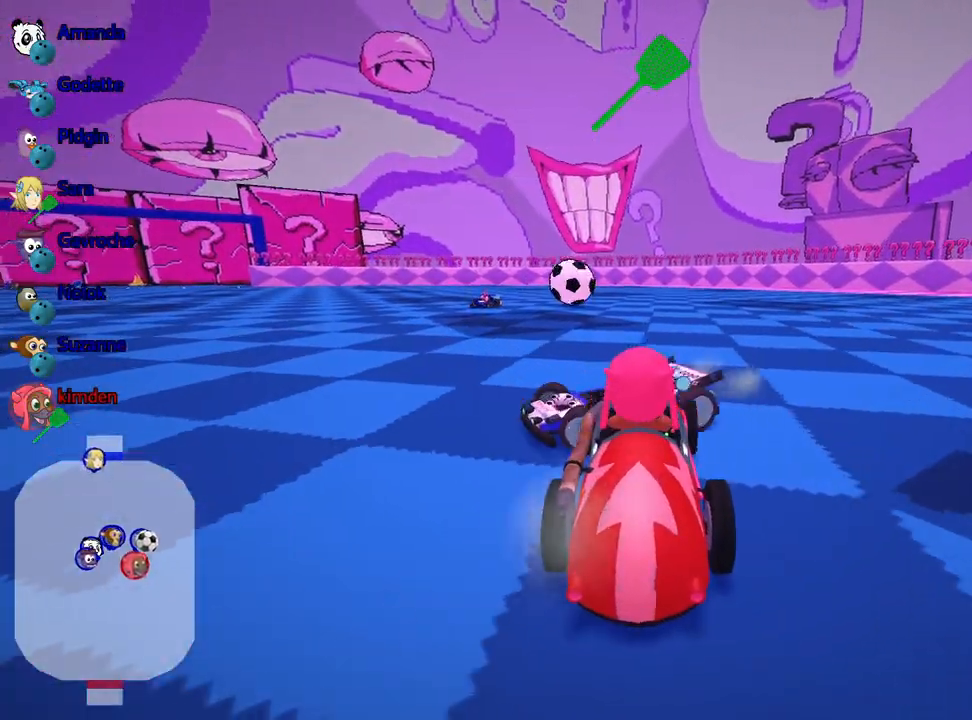
{"keys": ["right", "up"], "events": [[50, "fire", "down"], [200, "fire", "up"], [250, "nitro", "up"], [367, "right", "down"]]}